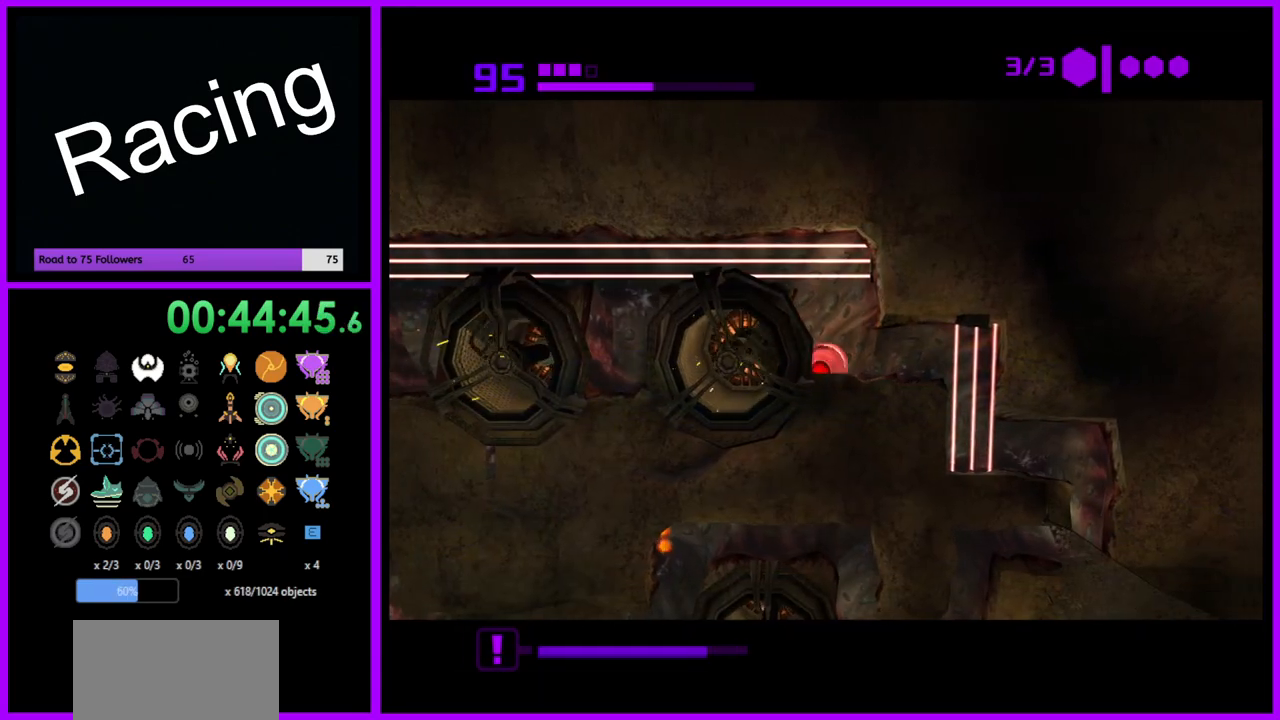
Gameplay with a controller (Nintendo layout); each line is a JSON object with the inputs held at the frame after it. "events" lists button and stick changes between this image and that frame as [ms after this image, input, new state], when the widget could be followed in between. Not read: L3 R3.
{"buttons": ["B"], "left_stick": "center", "right_stick": "center", "events": [[83, "left_stick", "right"], [133, "left_stick", "center"], [283, "A", "down"], [383, "A", "up"]]}
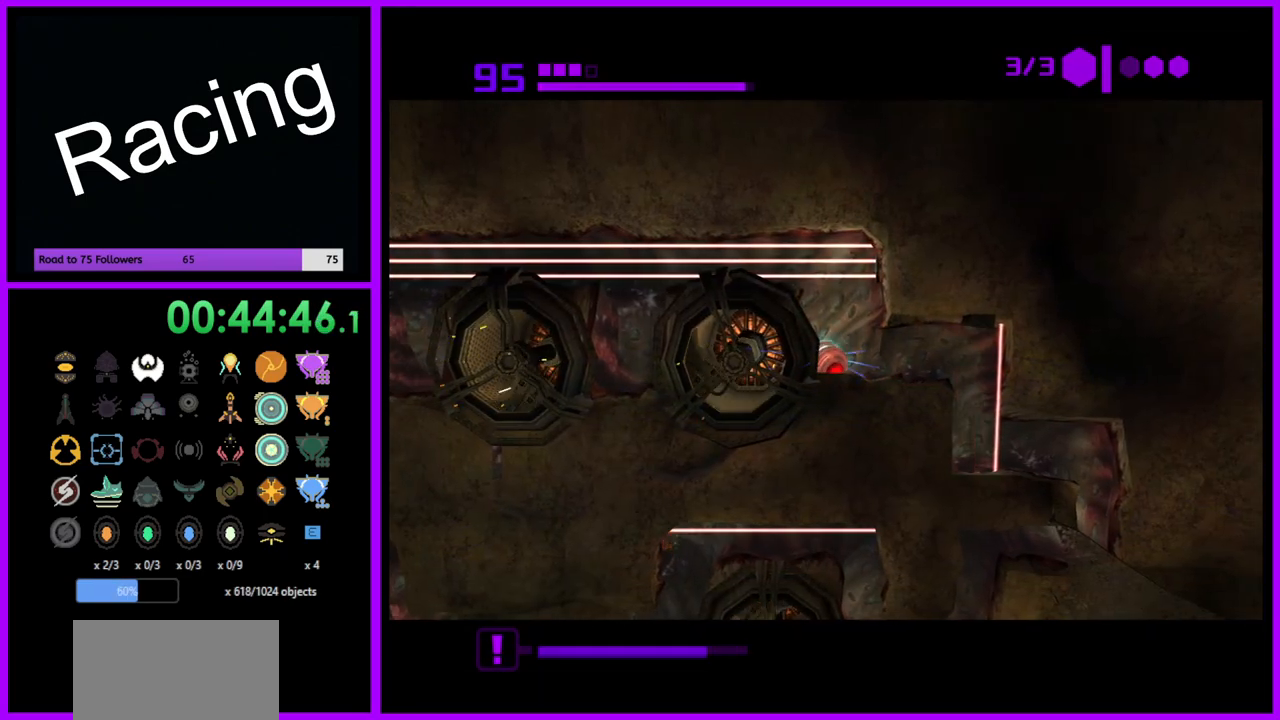
{"buttons": ["B"], "left_stick": "center", "right_stick": "center", "events": []}
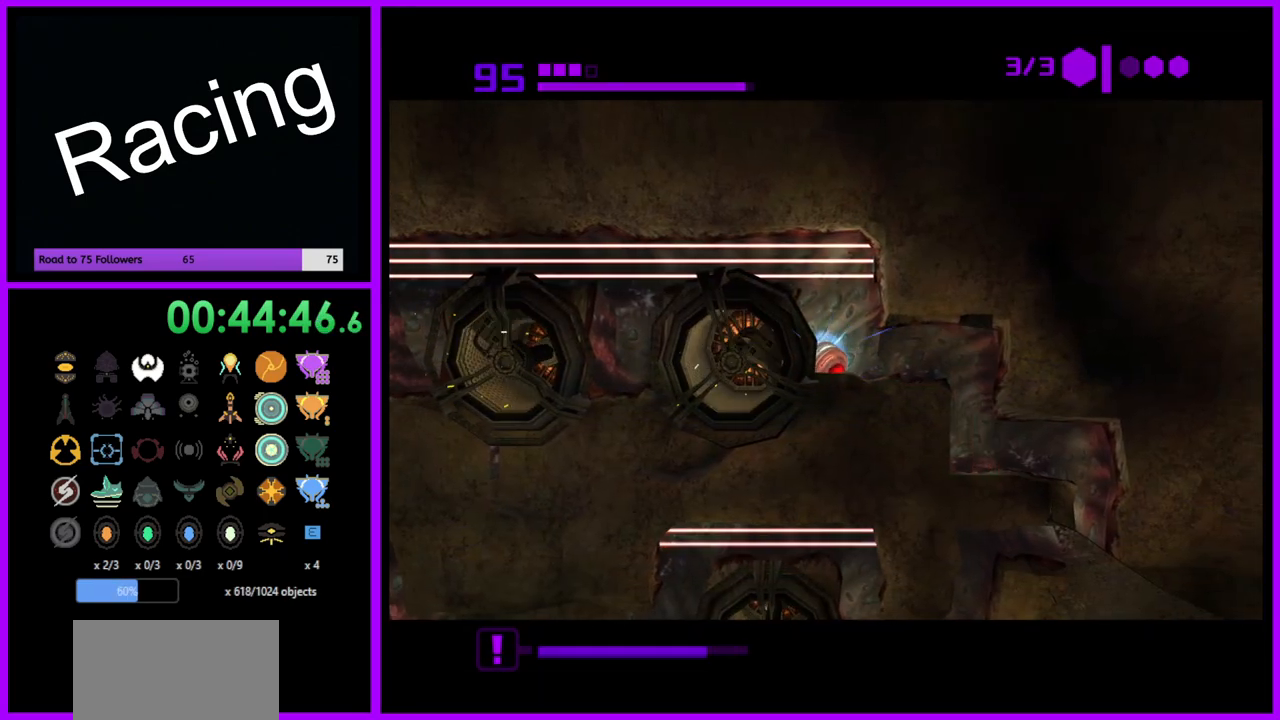
{"buttons": ["B"], "left_stick": "left", "right_stick": "center", "events": [[333, "left_stick", "left"]]}
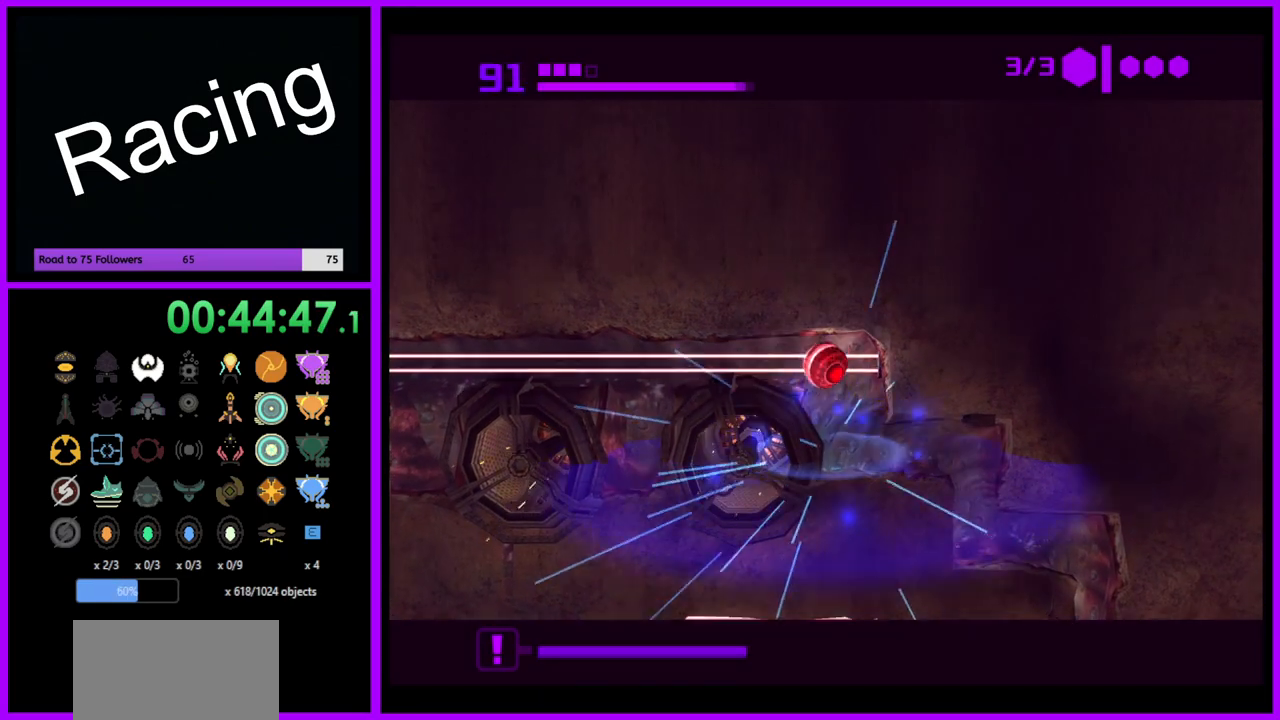
{"buttons": ["B"], "left_stick": "left", "right_stick": "center", "events": []}
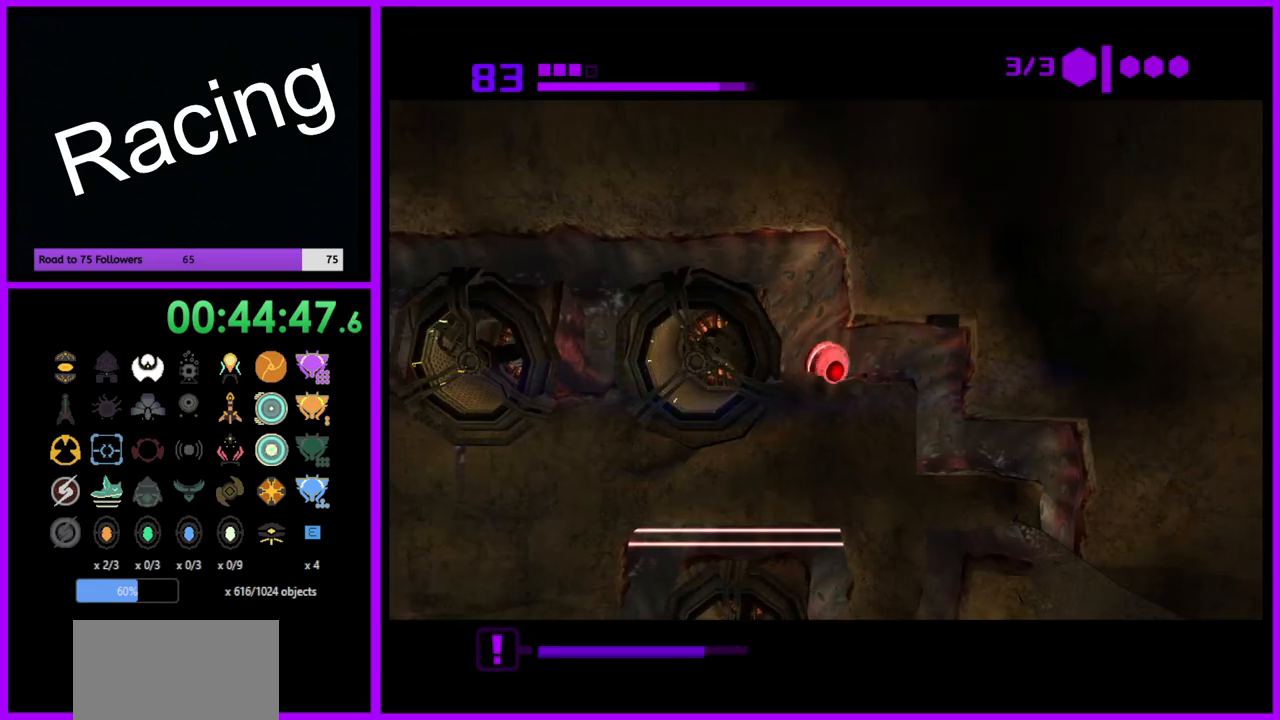
{"buttons": ["B"], "left_stick": "right", "right_stick": "center", "events": [[17, "left_stick", "center"], [150, "A", "down"], [267, "A", "up"], [500, "left_stick", "right"]]}
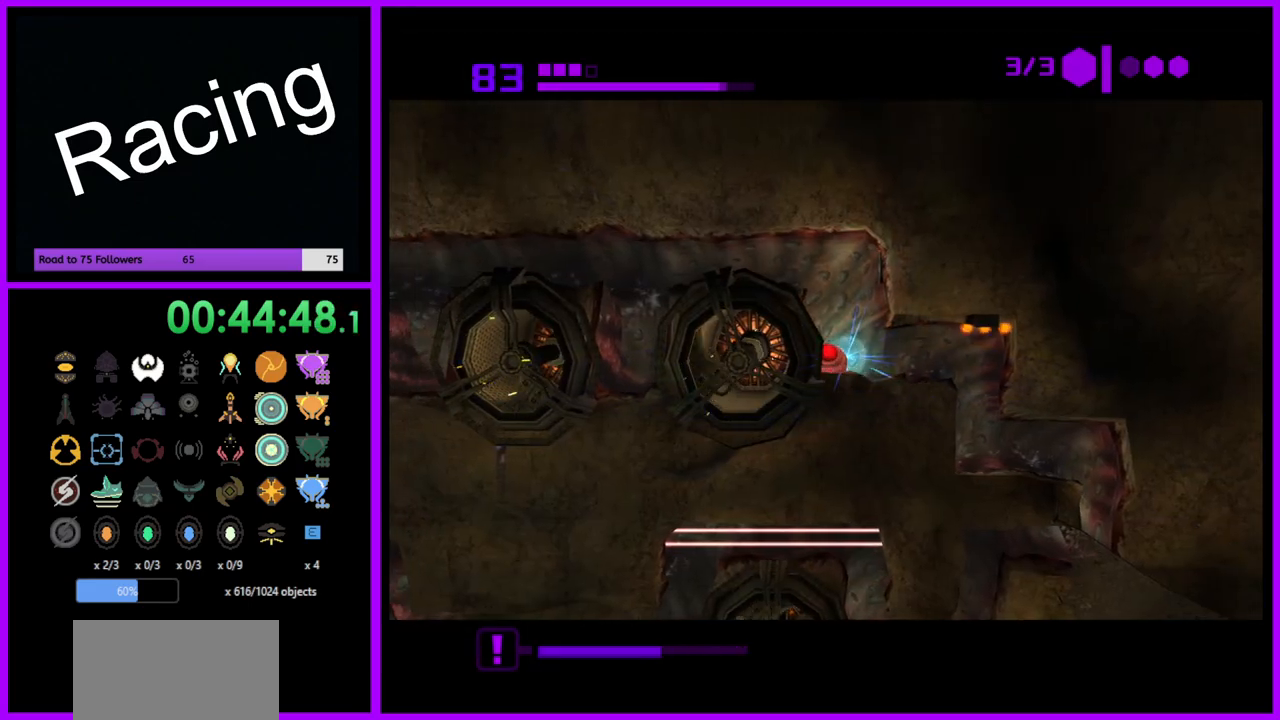
{"buttons": ["B"], "left_stick": "center", "right_stick": "center", "events": [[67, "left_stick", "center"]]}
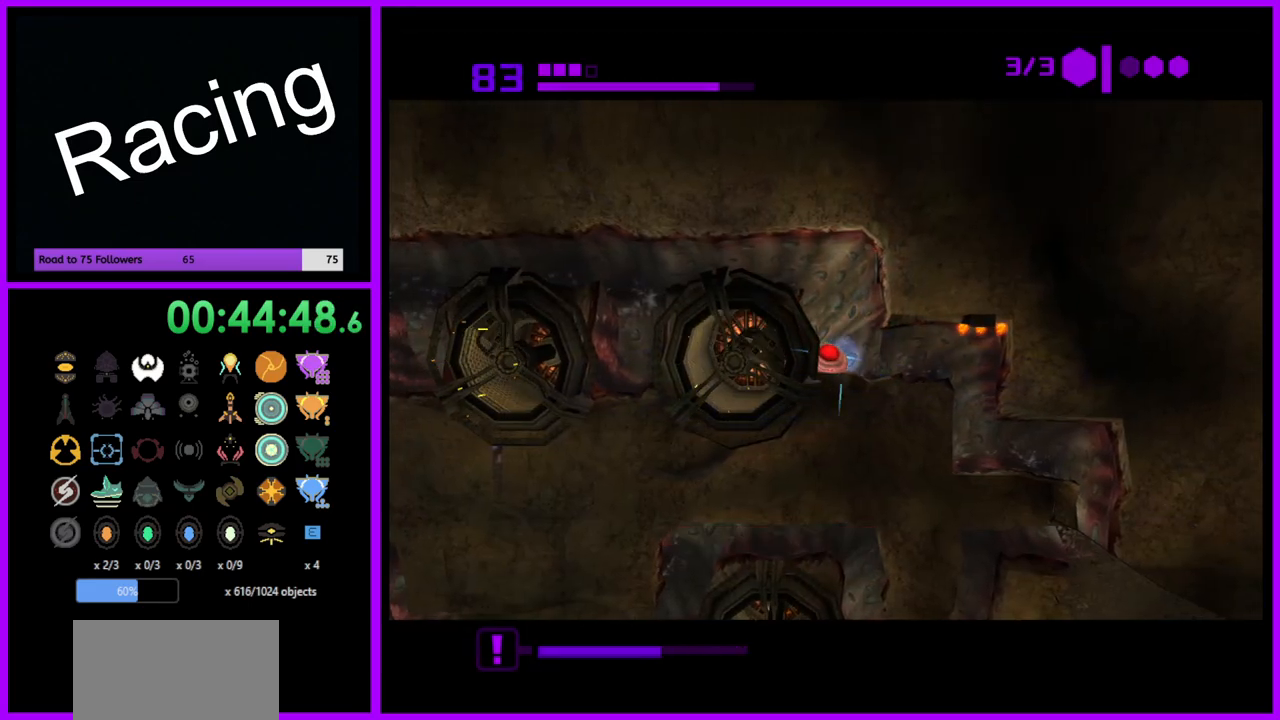
{"buttons": ["B"], "left_stick": "left", "right_stick": "center", "events": [[100, "left_stick", "left"]]}
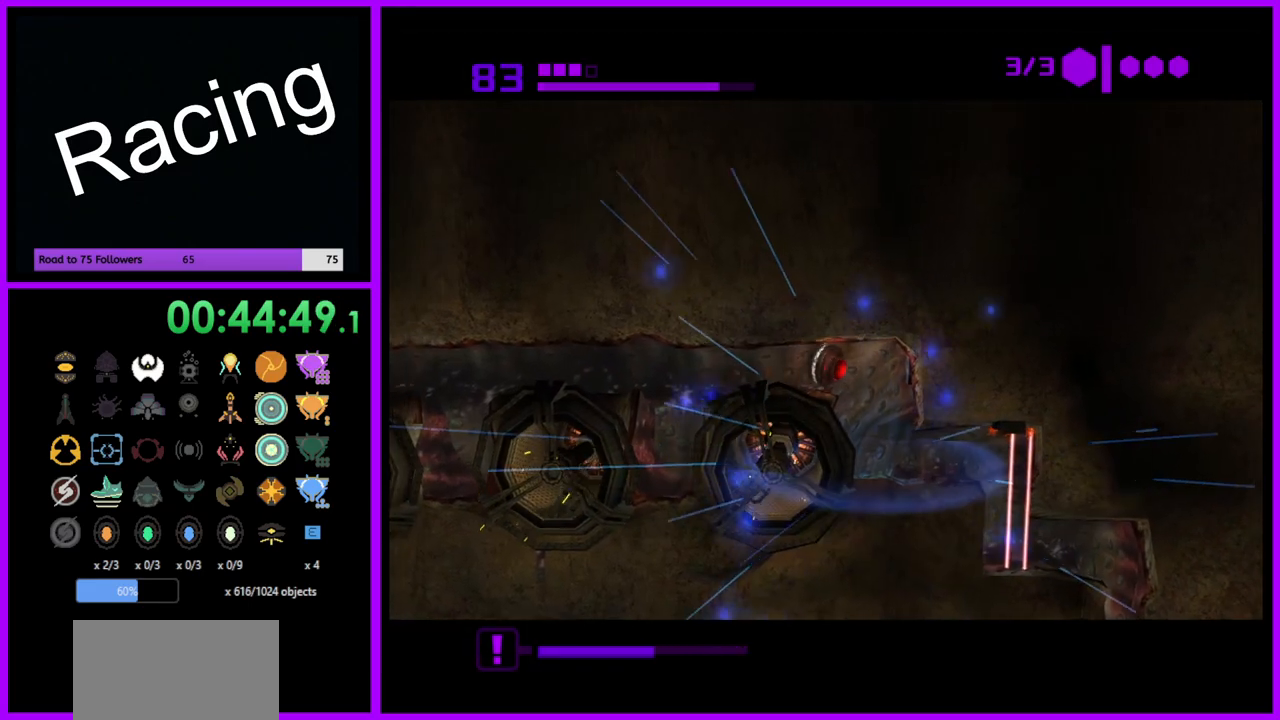
{"buttons": ["B"], "left_stick": "center", "right_stick": "center", "events": [[50, "left_stick", "center"], [250, "left_stick", "right"], [383, "left_stick", "center"]]}
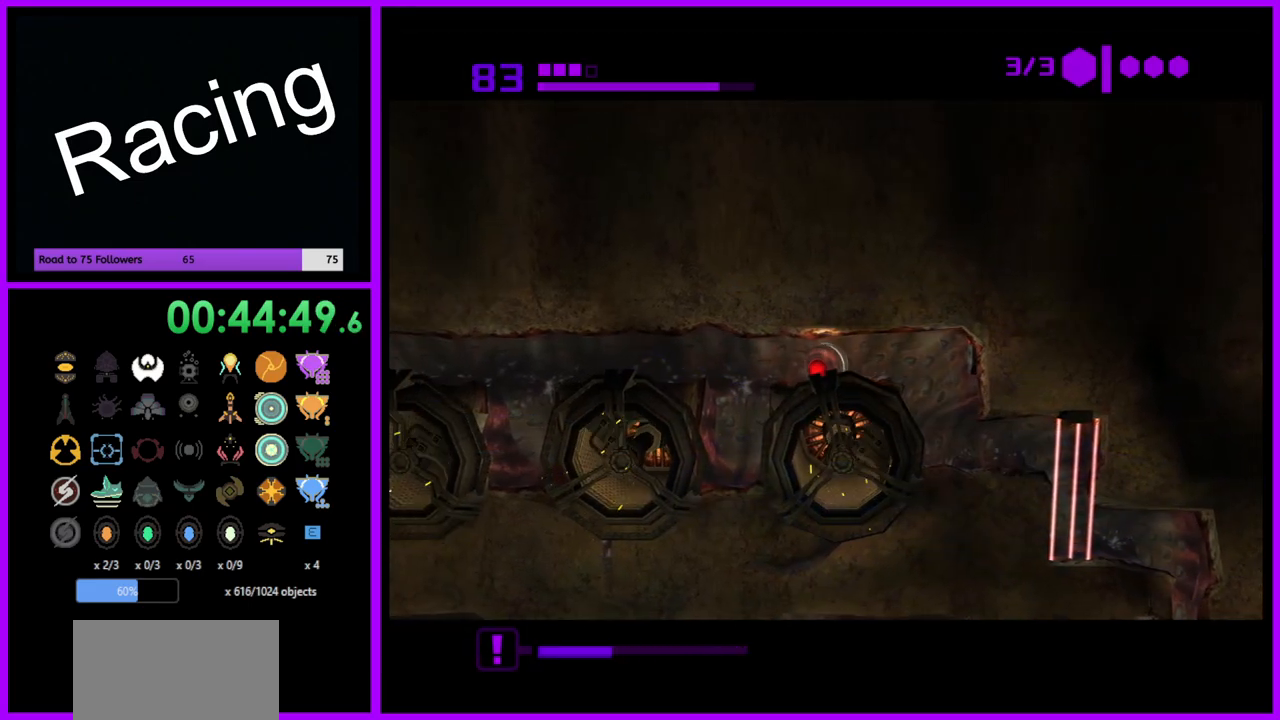
{"buttons": ["B"], "left_stick": "left", "right_stick": "center", "events": [[117, "left_stick", "right"], [200, "left_stick", "center"], [333, "left_stick", "left"]]}
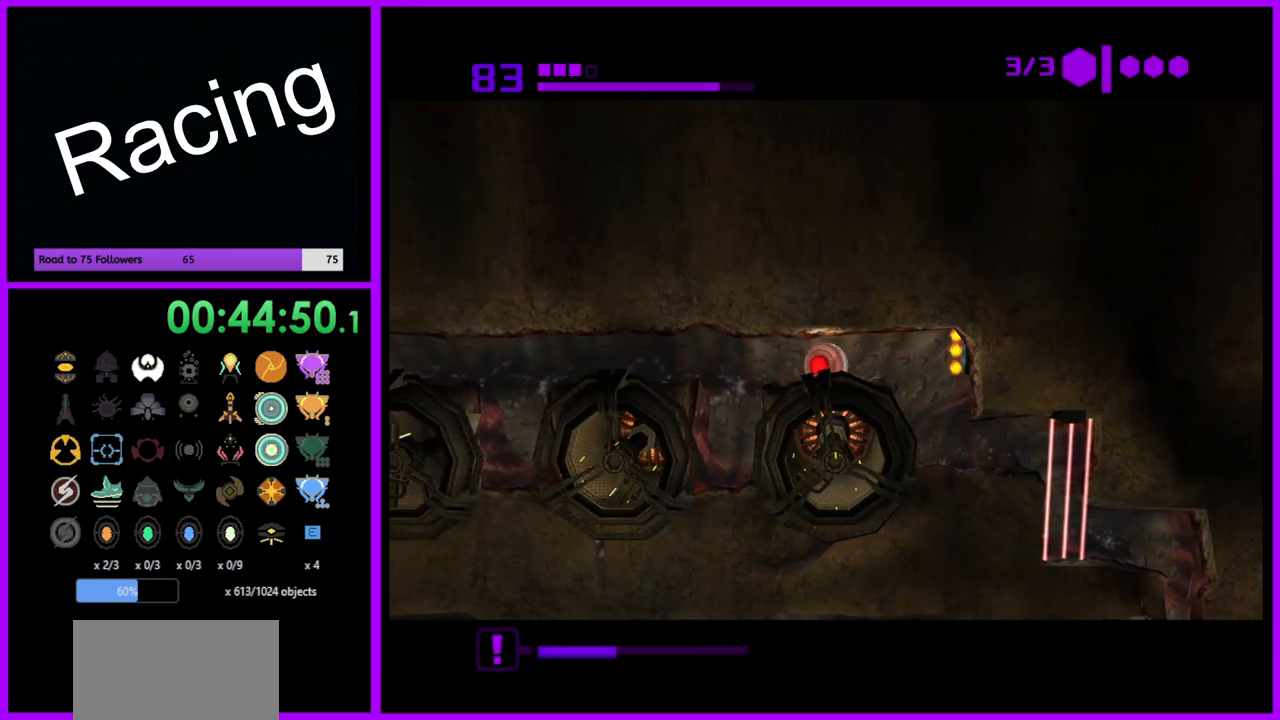
{"buttons": ["B"], "left_stick": "left", "right_stick": "center", "events": [[150, "B", "up"], [450, "B", "down"]]}
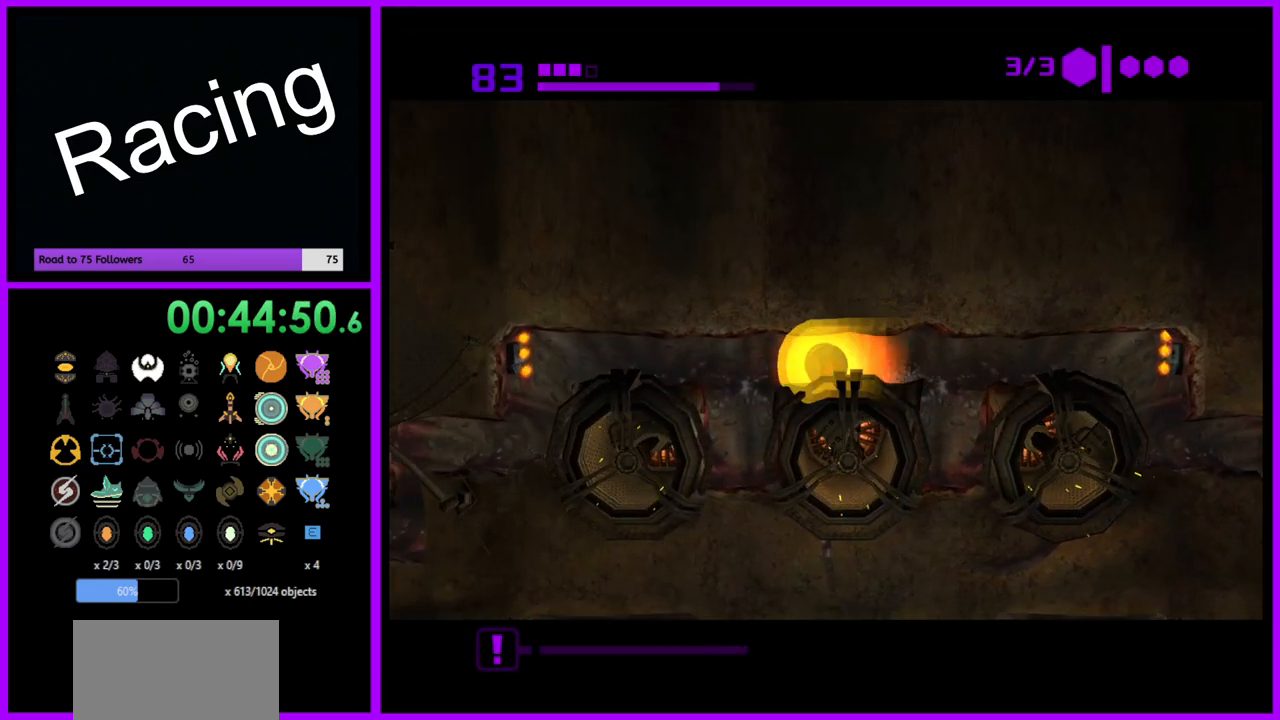
{"buttons": ["B"], "left_stick": "center", "right_stick": "center", "events": [[417, "left_stick", "center"]]}
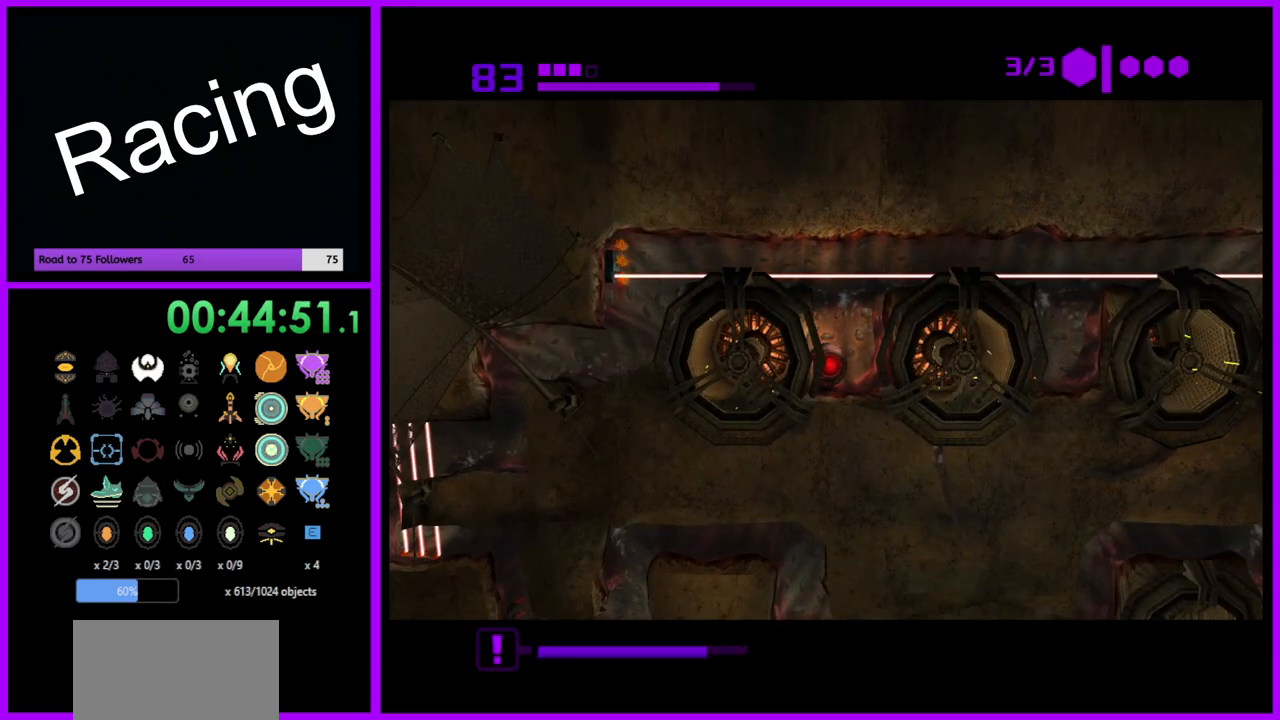
{"buttons": ["B"], "left_stick": "center", "right_stick": "center", "events": []}
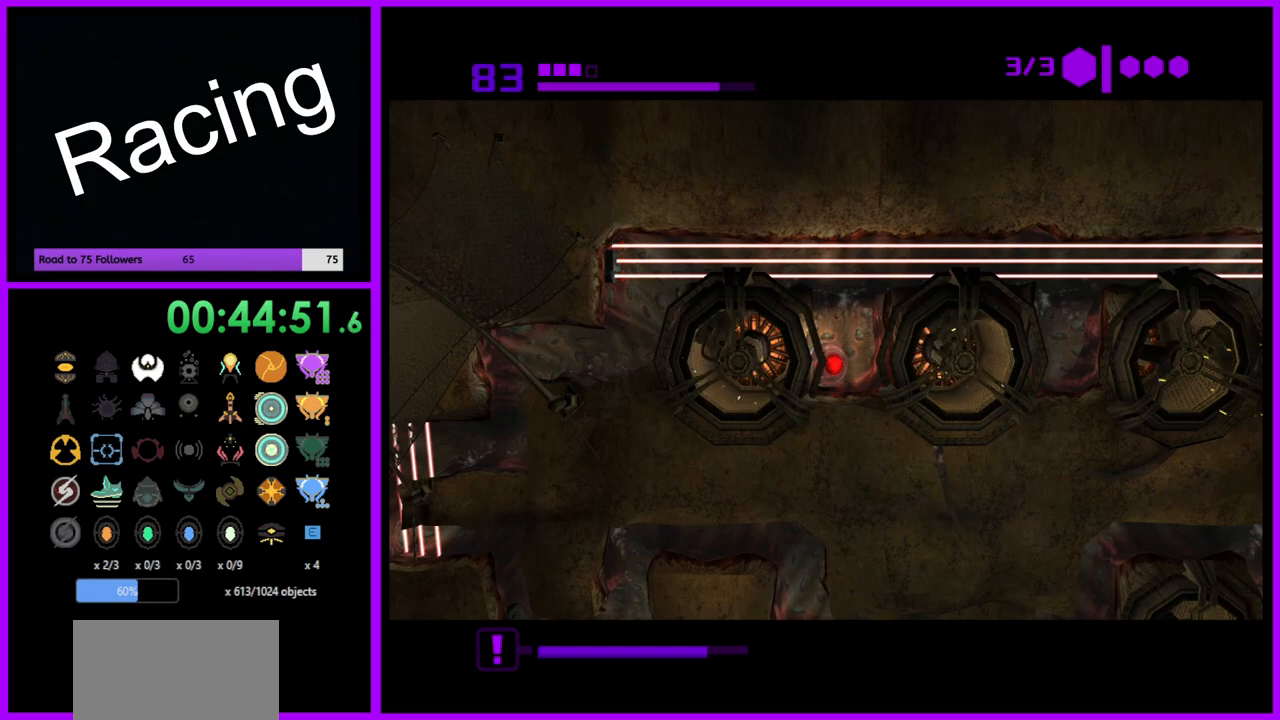
{"buttons": ["B"], "left_stick": "center", "right_stick": "center", "events": [[367, "left_stick", "right"], [433, "left_stick", "center"]]}
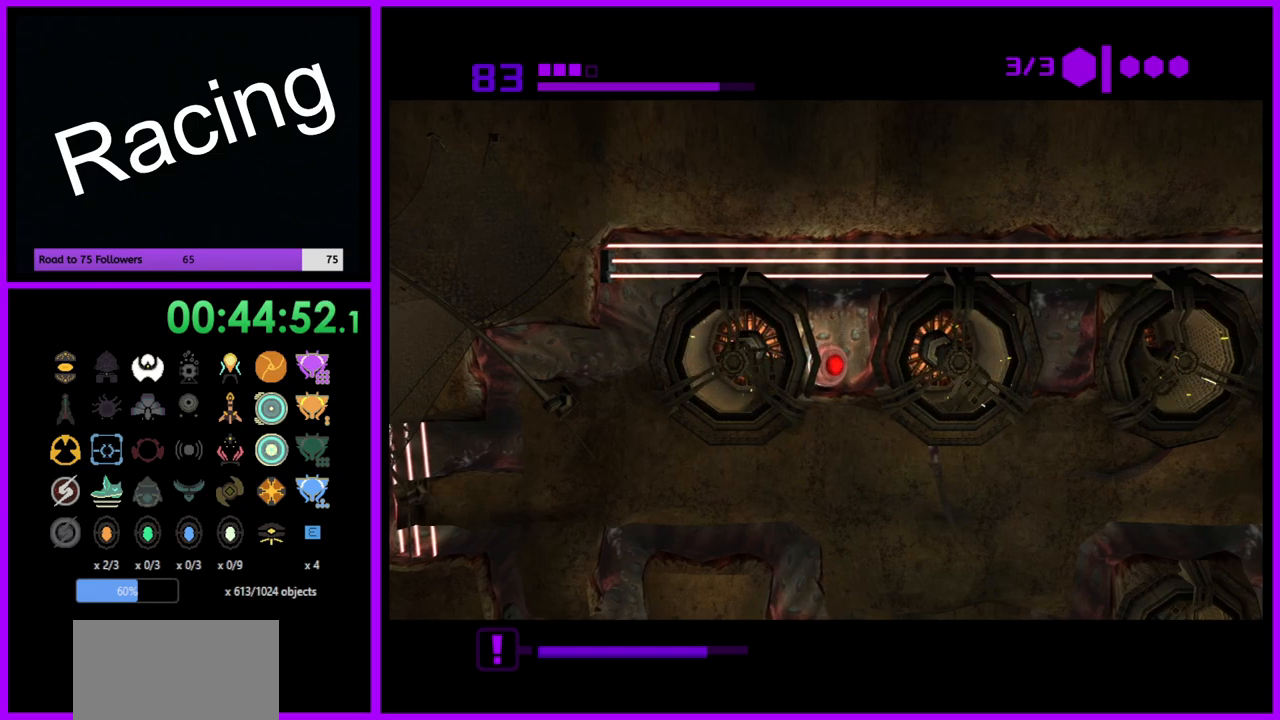
{"buttons": ["B"], "left_stick": "center", "right_stick": "center", "events": []}
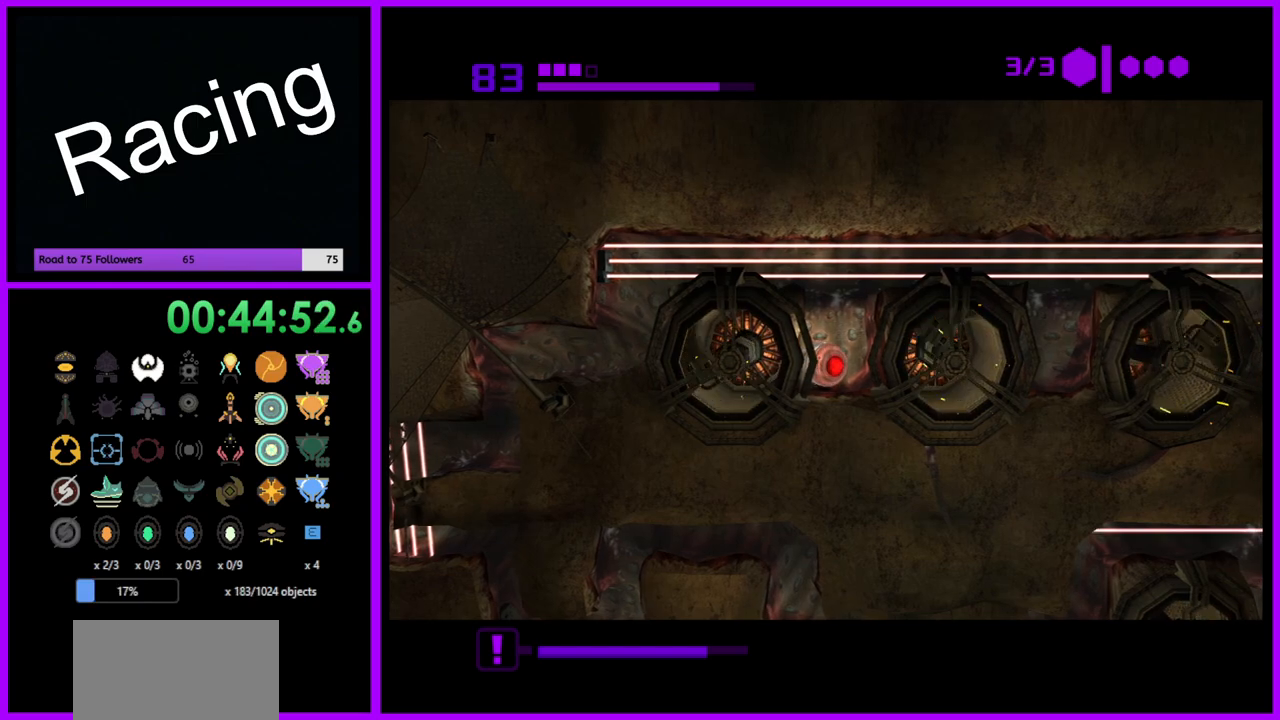
{"buttons": ["B"], "left_stick": "center", "right_stick": "center", "events": []}
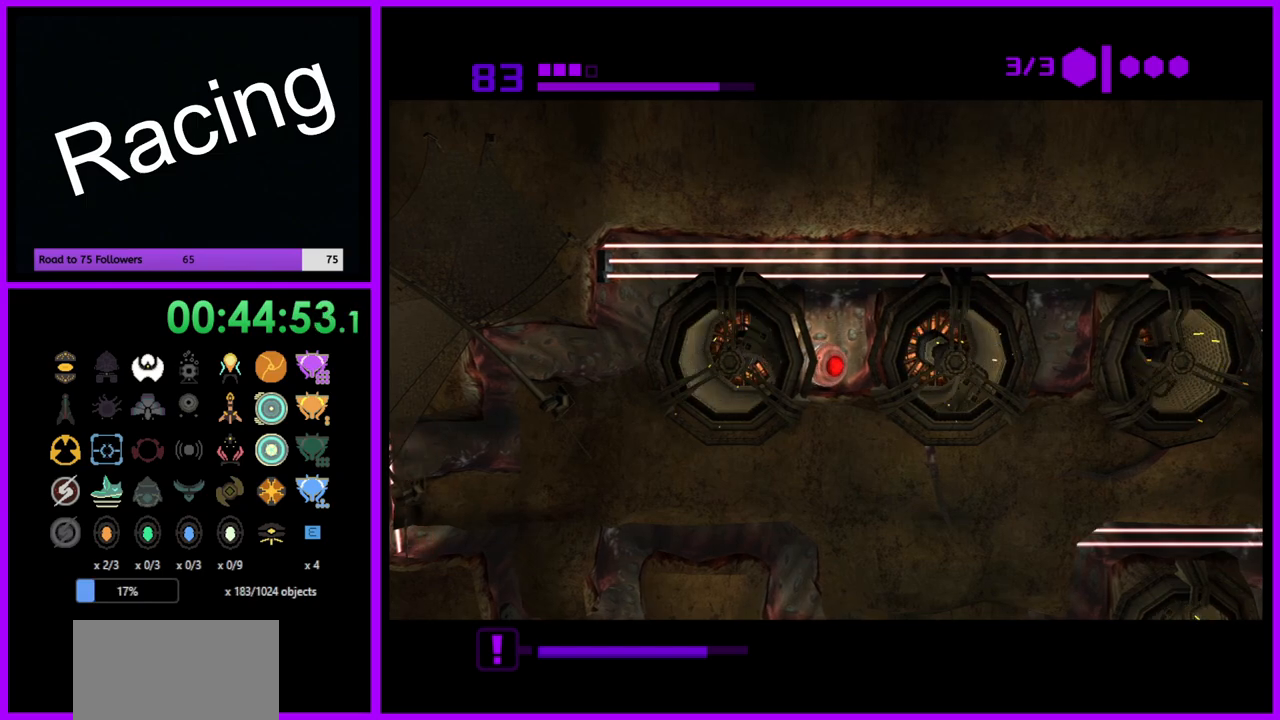
{"buttons": ["A", "B"], "left_stick": "center", "right_stick": "center", "events": [[450, "A", "down"]]}
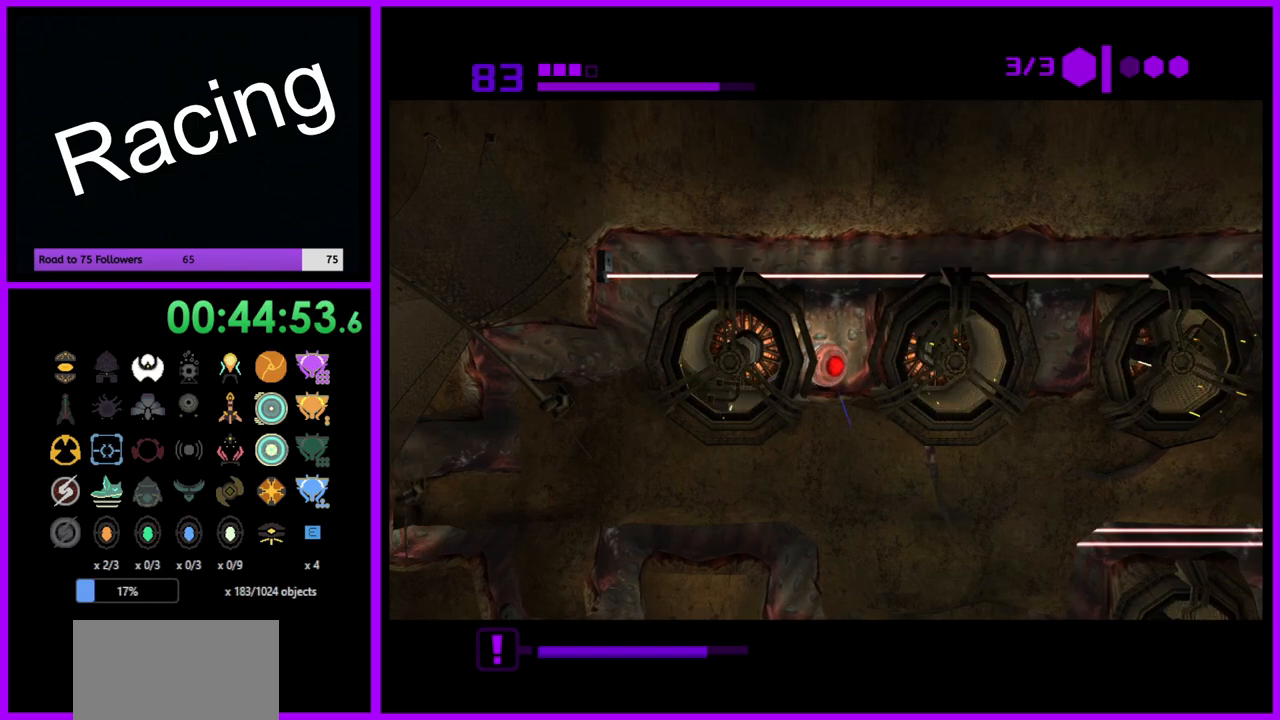
{"buttons": ["B"], "left_stick": "center", "right_stick": "center", "events": [[67, "A", "up"]]}
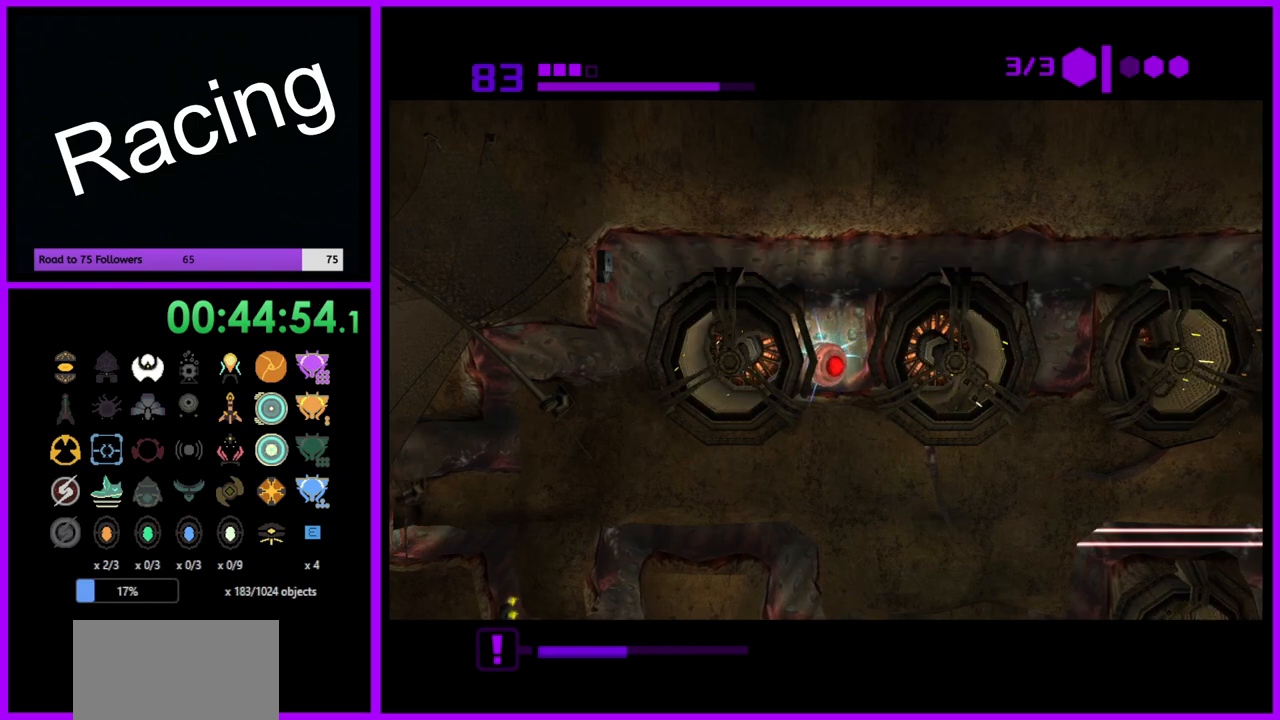
{"buttons": ["B"], "left_stick": "left", "right_stick": "center", "events": [[150, "left_stick", "left"]]}
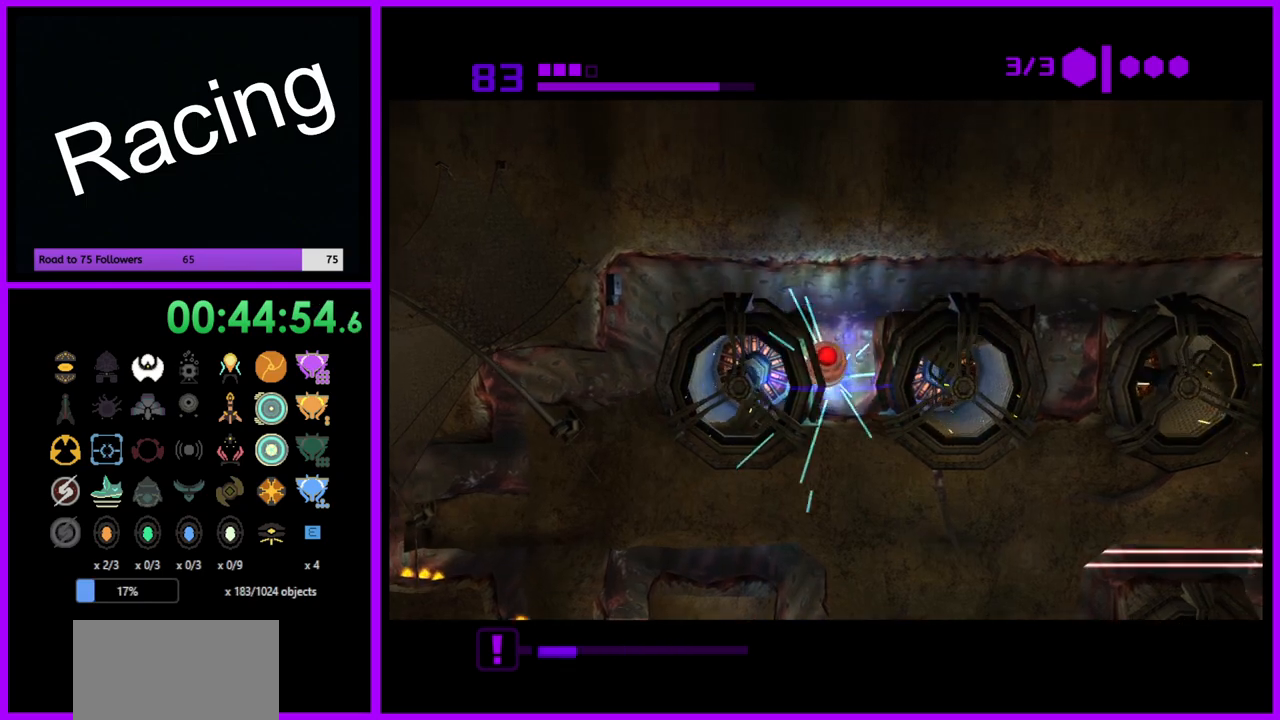
{"buttons": ["B"], "left_stick": "left", "right_stick": "center", "events": []}
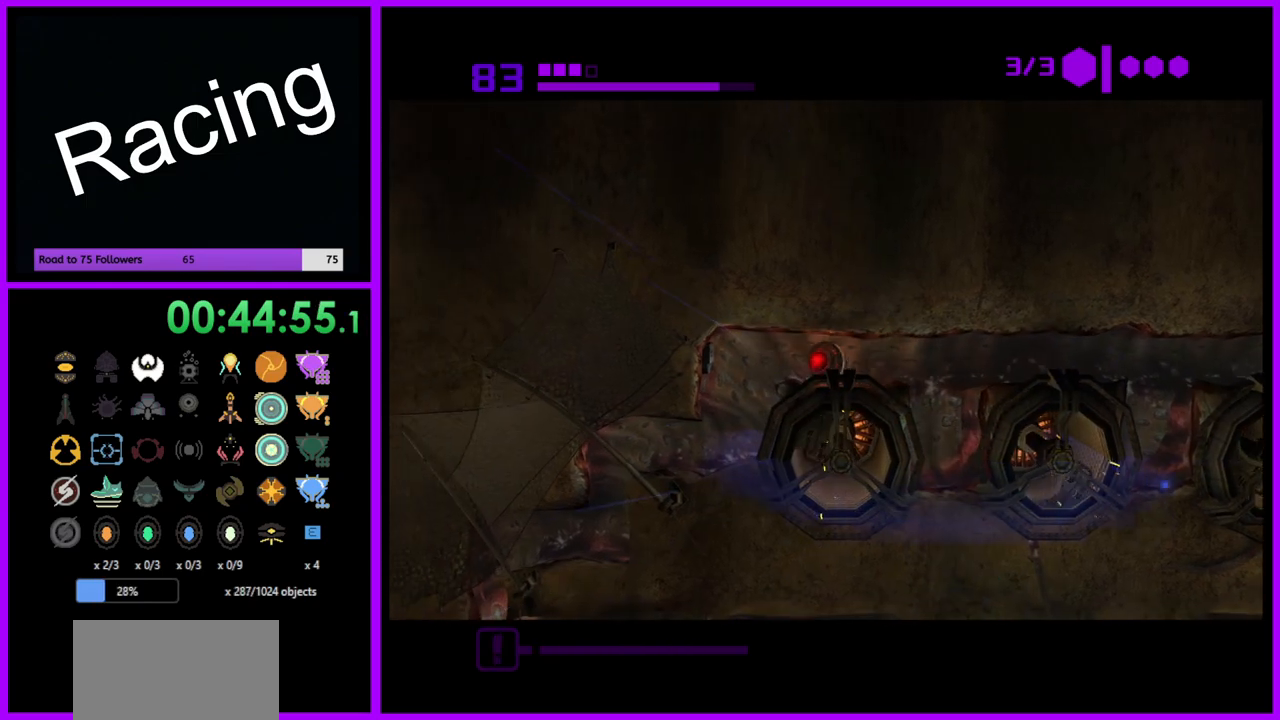
{"buttons": ["B"], "left_stick": "left", "right_stick": "center", "events": []}
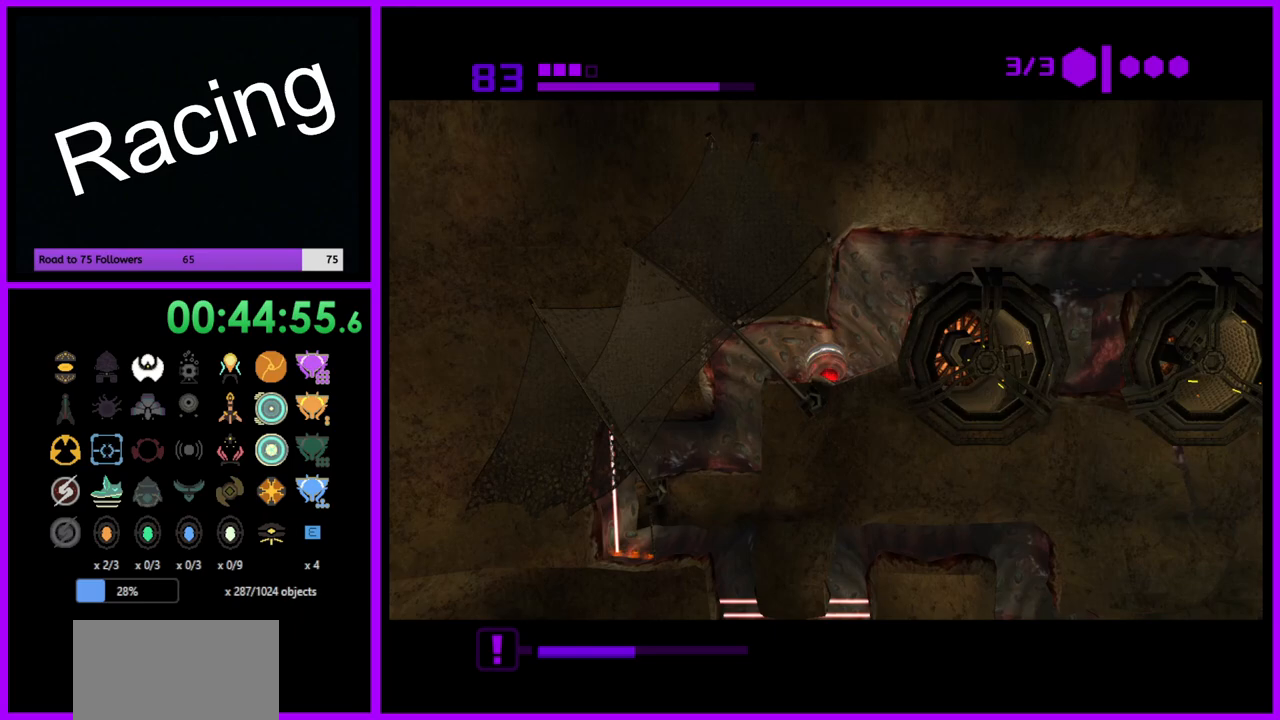
{"buttons": ["B"], "left_stick": "left", "right_stick": "center", "events": []}
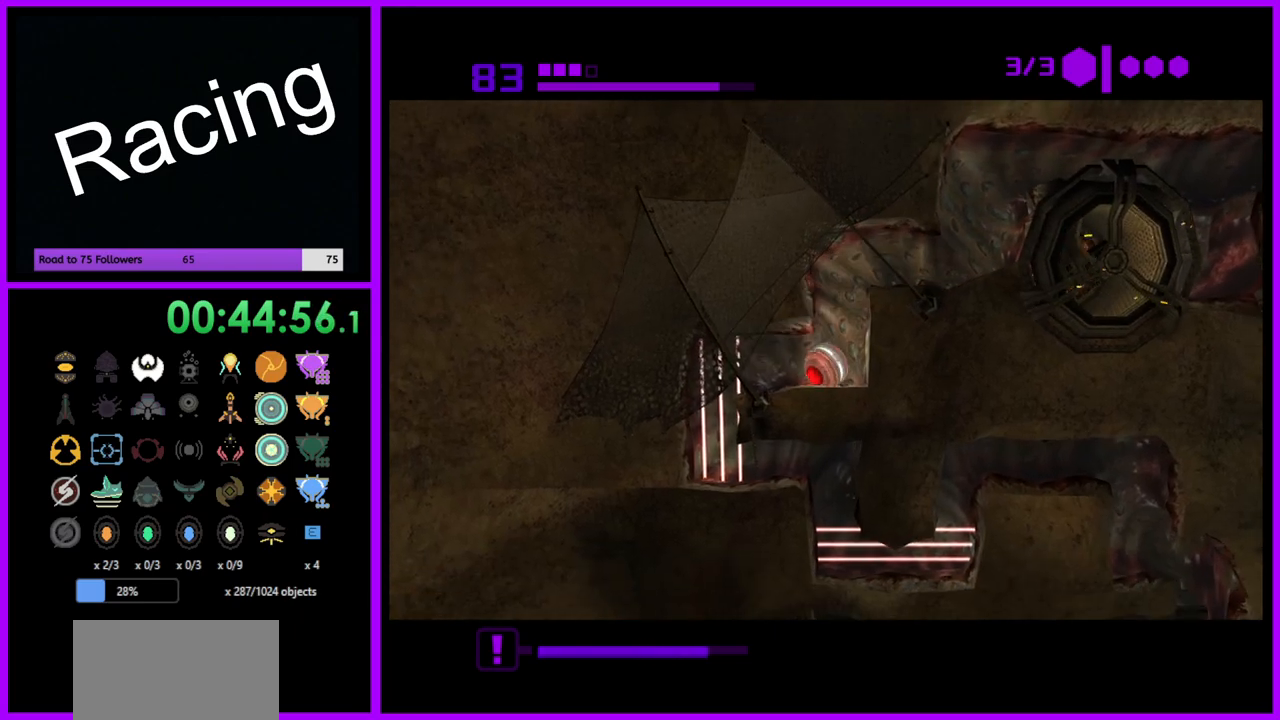
{"buttons": ["B"], "left_stick": "right", "right_stick": "center", "events": [[183, "B", "up"], [367, "left_stick", "center"], [450, "B", "down"], [450, "left_stick", "right"]]}
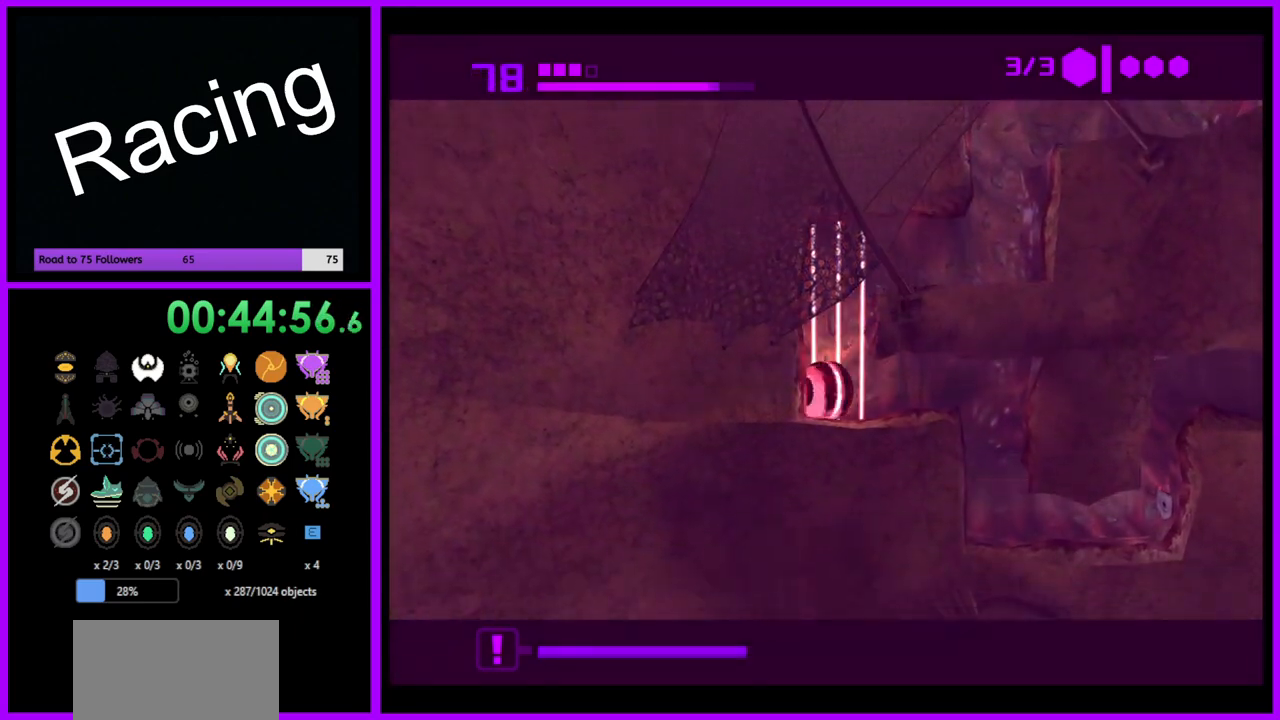
{"buttons": ["B"], "left_stick": "right", "right_stick": "center", "events": []}
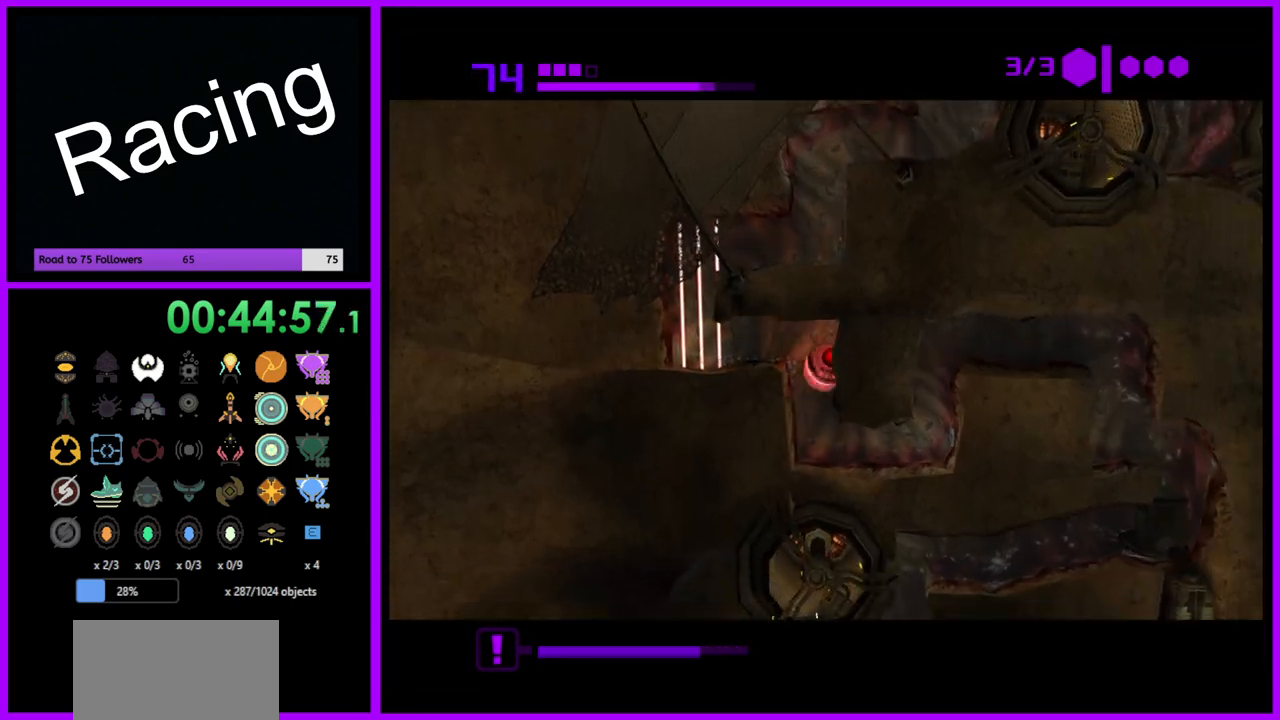
{"buttons": ["B"], "left_stick": "right", "right_stick": "center", "events": []}
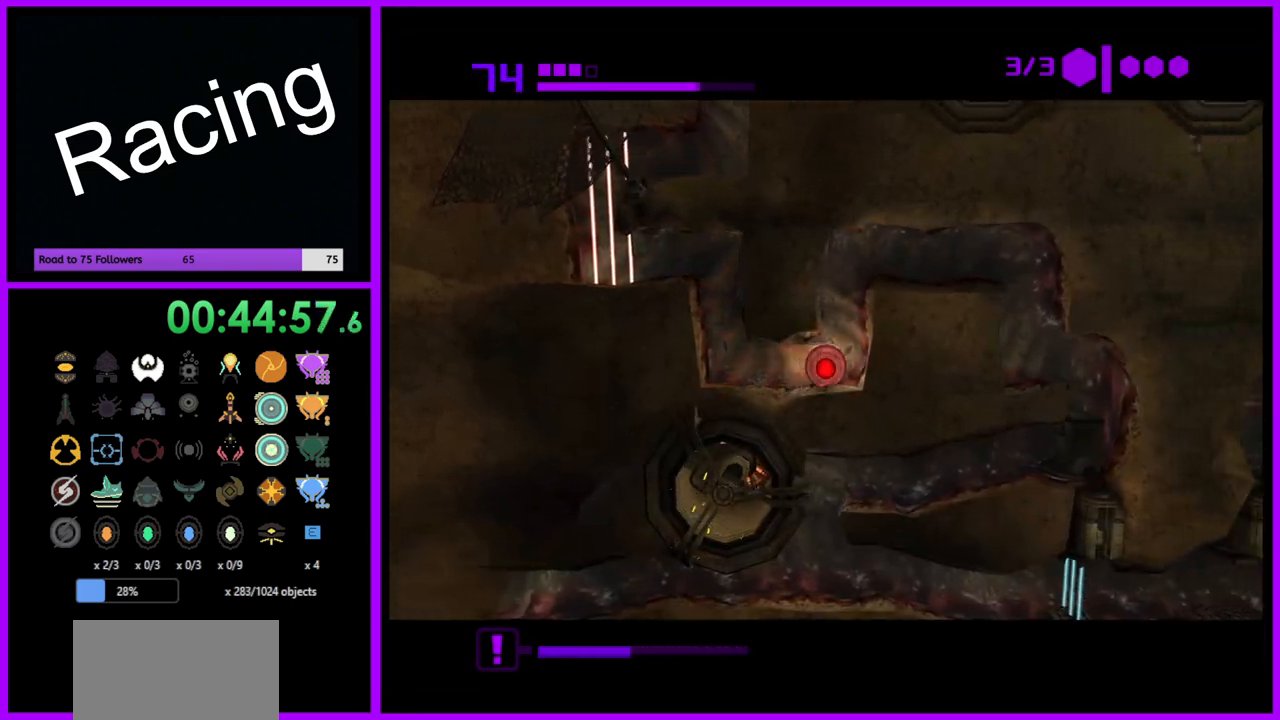
{"buttons": ["B"], "left_stick": "center", "right_stick": "center", "events": [[17, "left_stick", "center"], [117, "A", "down"], [250, "A", "up"]]}
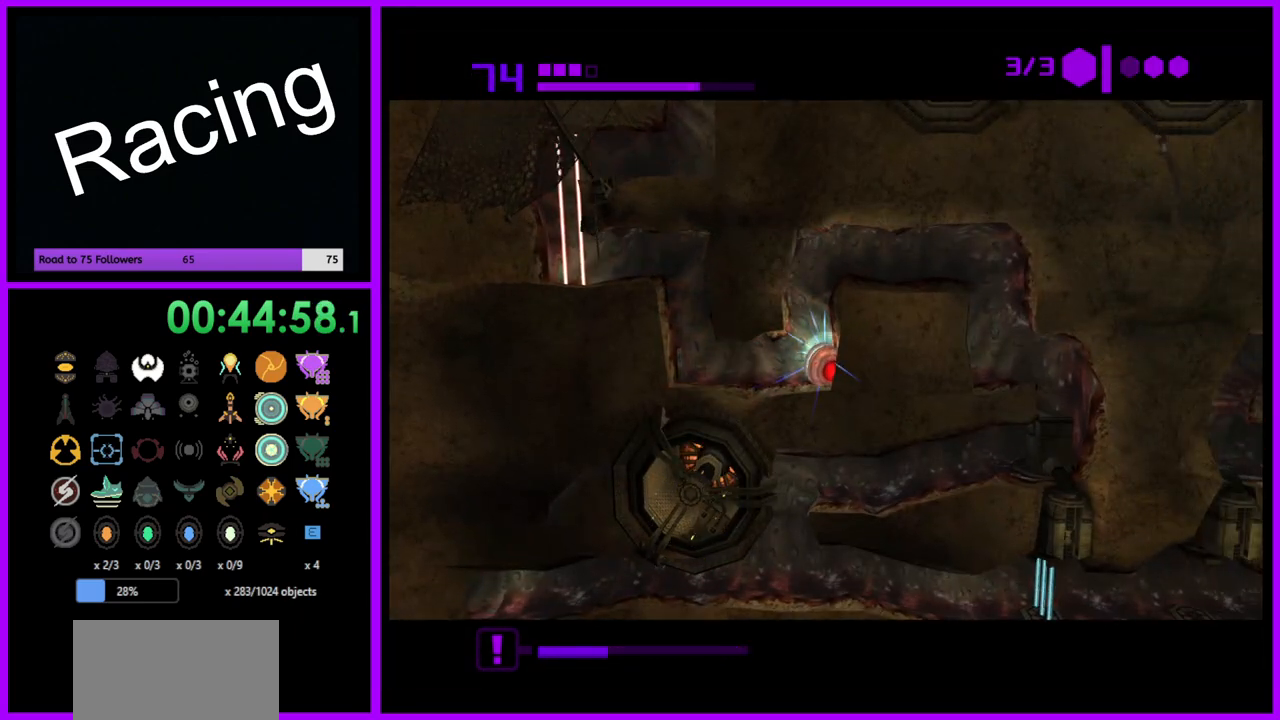
{"buttons": ["B"], "left_stick": "right", "right_stick": "center", "events": [[400, "left_stick", "right"]]}
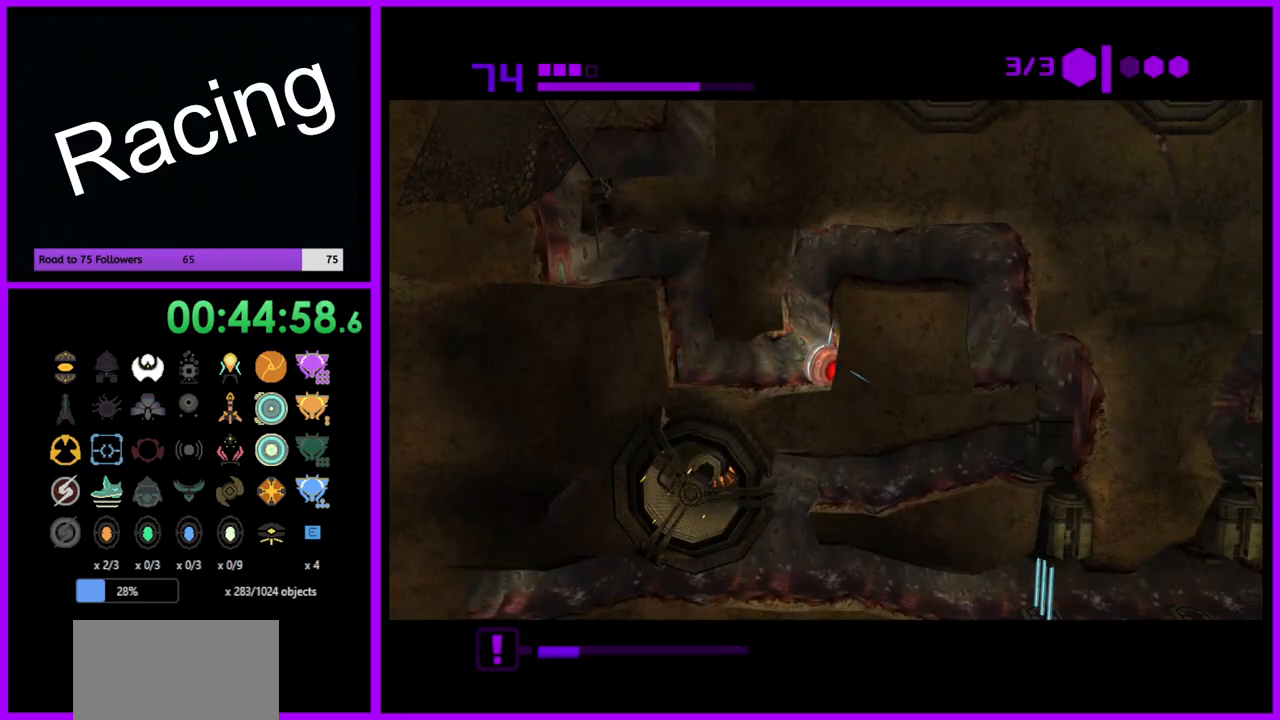
{"buttons": ["B"], "left_stick": "right", "right_stick": "center", "events": []}
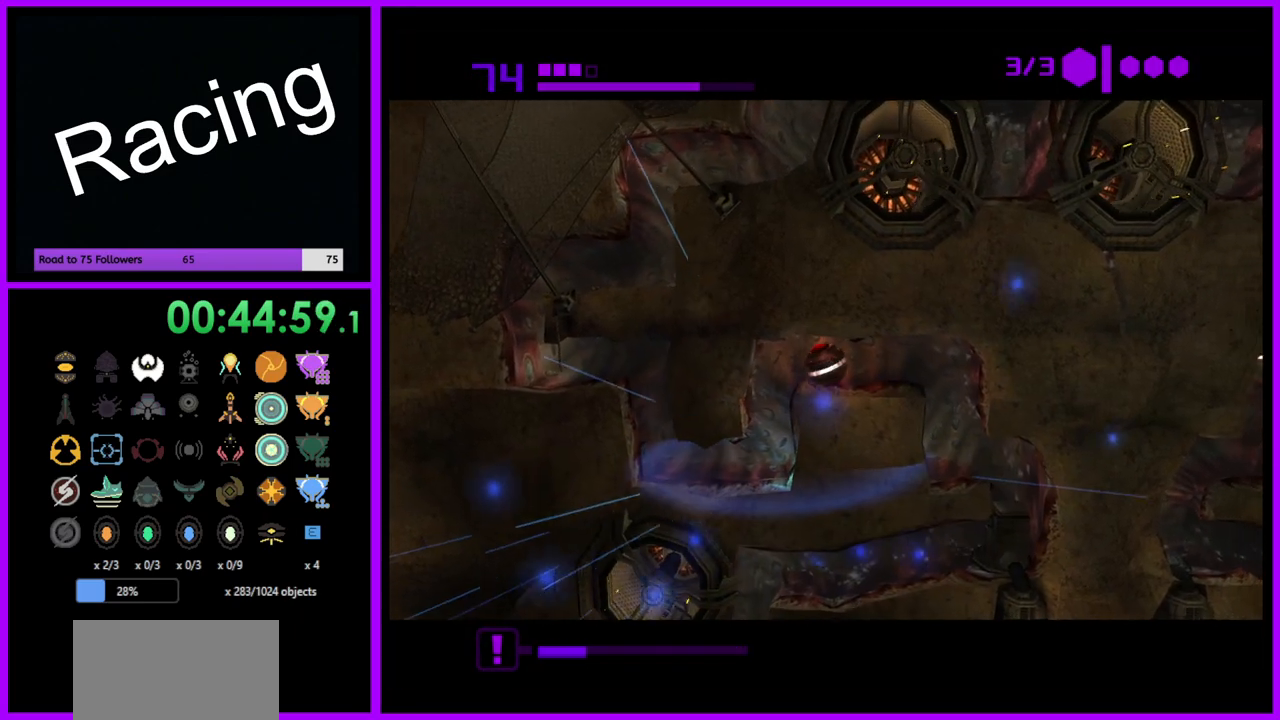
{"buttons": ["B"], "left_stick": "right", "right_stick": "center", "events": []}
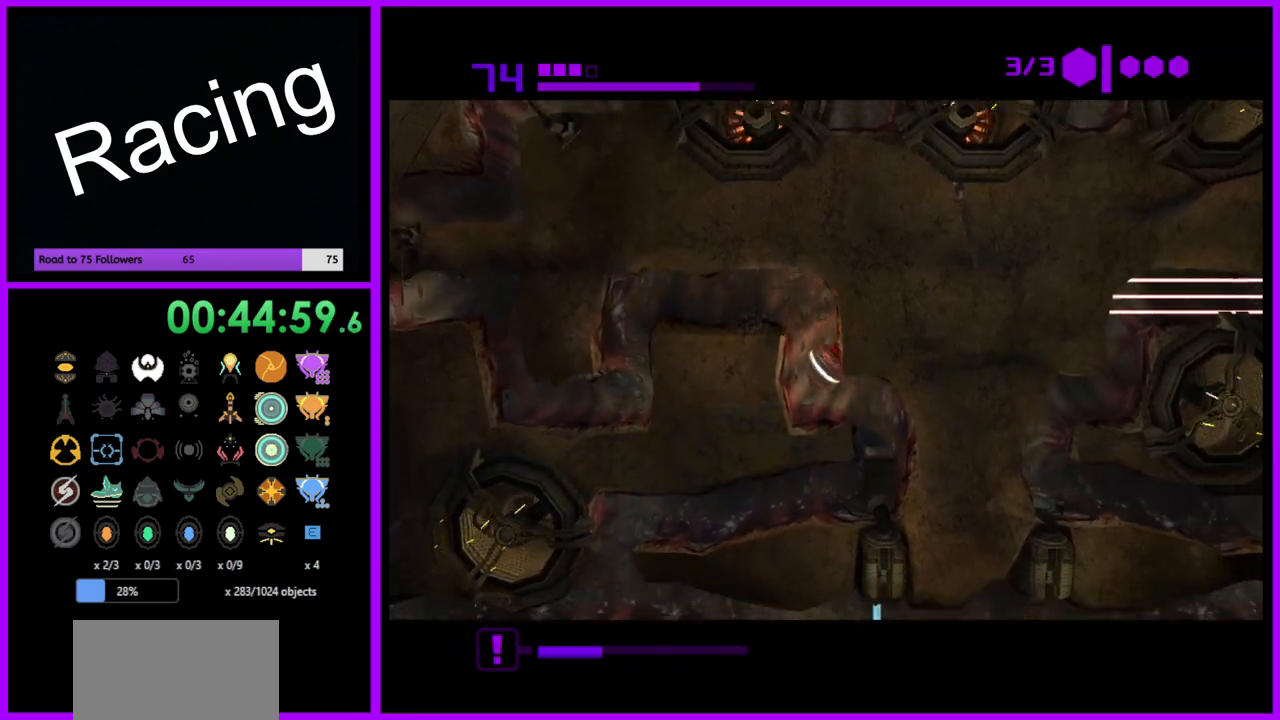
{"buttons": ["B"], "left_stick": "down", "right_stick": "center", "events": [[450, "left_stick", "down"]]}
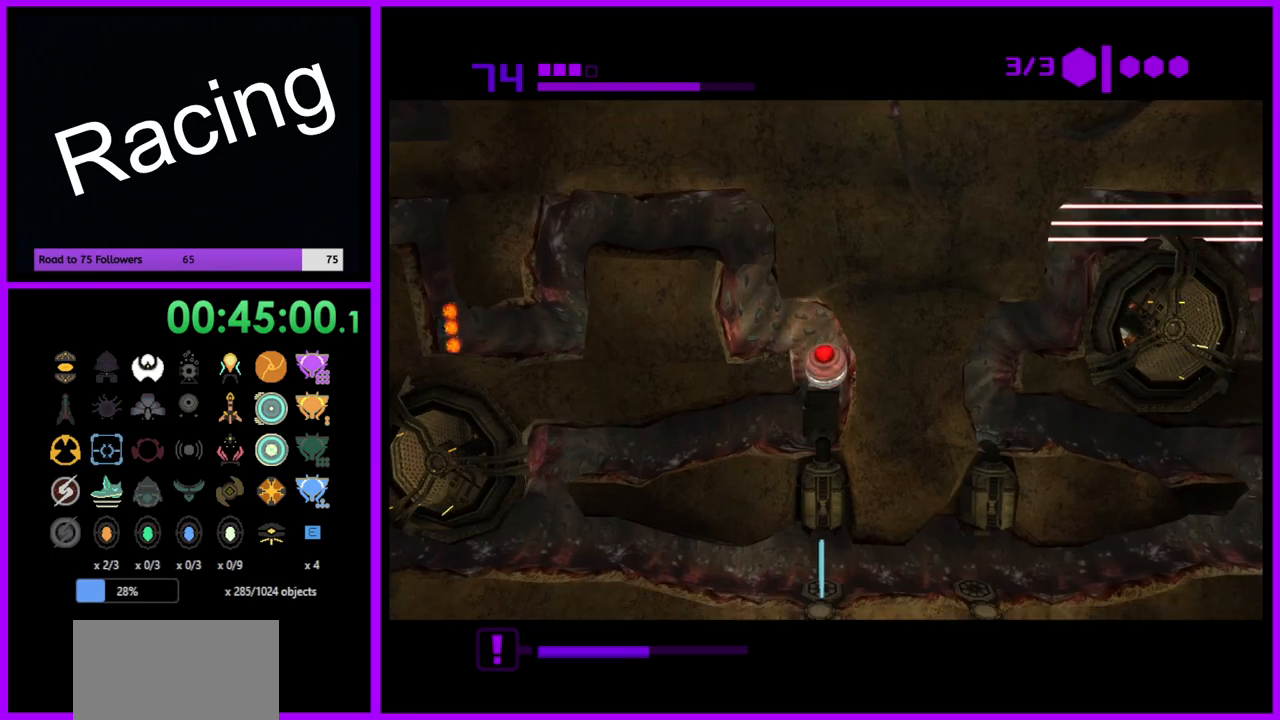
{"buttons": ["B"], "left_stick": "down-left", "right_stick": "center", "events": [[67, "B", "up"], [367, "B", "down"], [450, "left_stick", "down-left"]]}